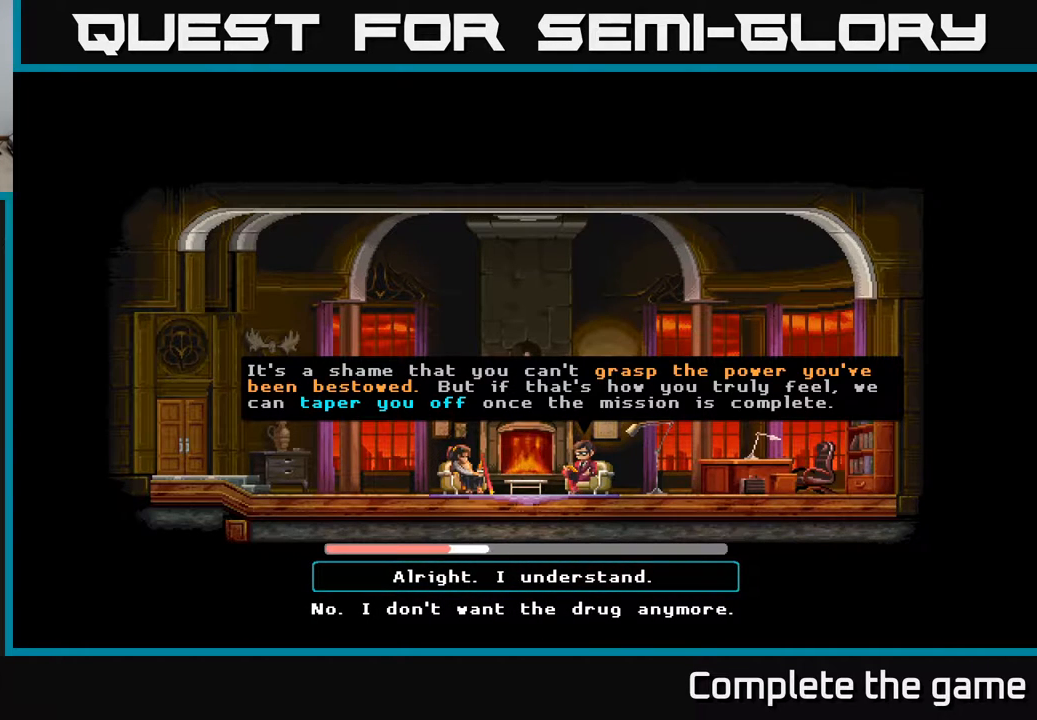
Gameplay with a controller (Xbox layout); each line is a JSON object with the inputs held at the frame after it. "events" lists button and stick changes between this image and that frame as [ms after this image, input, new state], when the widget could be followed in between.
{"buttons": ["DPAD_DOWN"], "left_stick": "center", "right_stick": "center", "events": [[417, "DPAD_DOWN", "down"]]}
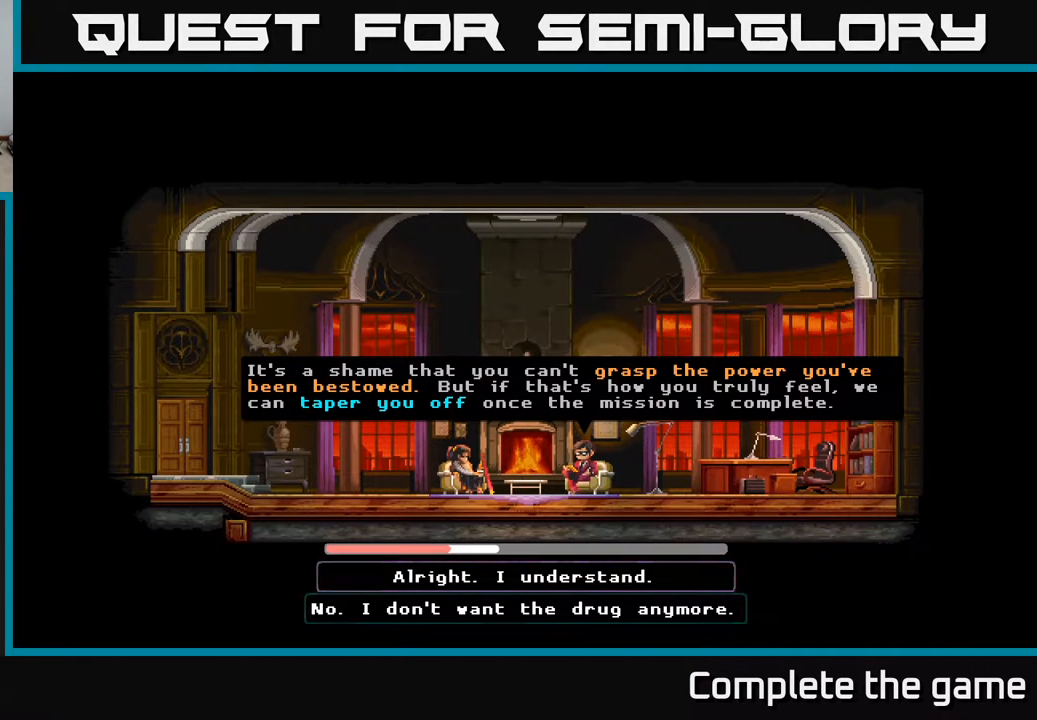
{"buttons": [], "left_stick": "center", "right_stick": "center", "events": [[83, "DPAD_DOWN", "up"], [233, "DPAD_UP", "down"], [350, "DPAD_UP", "up"]]}
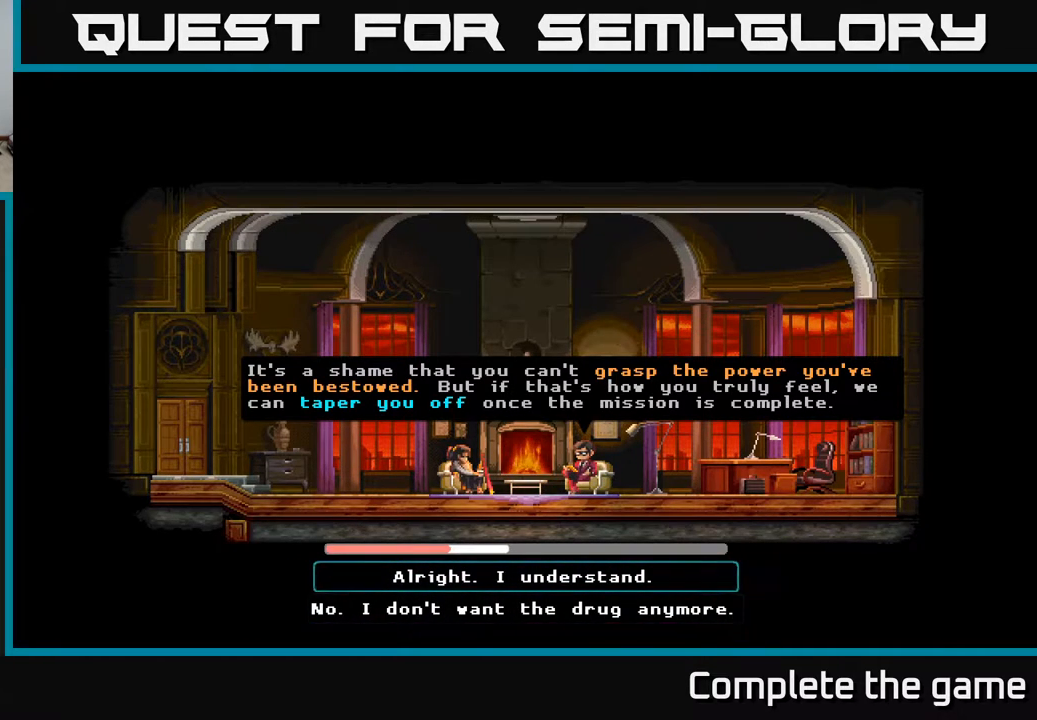
{"buttons": [], "left_stick": "center", "right_stick": "center", "events": [[17, "DPAD_DOWN", "down"], [150, "DPAD_DOWN", "up"]]}
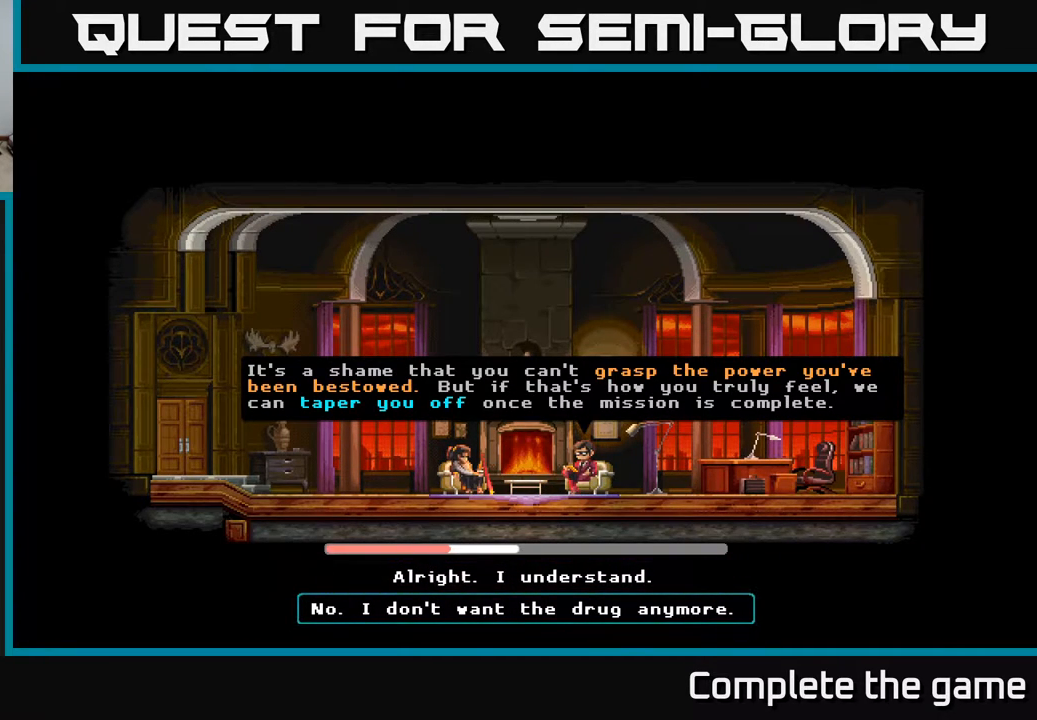
{"buttons": ["A"], "left_stick": "center", "right_stick": "center", "events": [[317, "A", "down"]]}
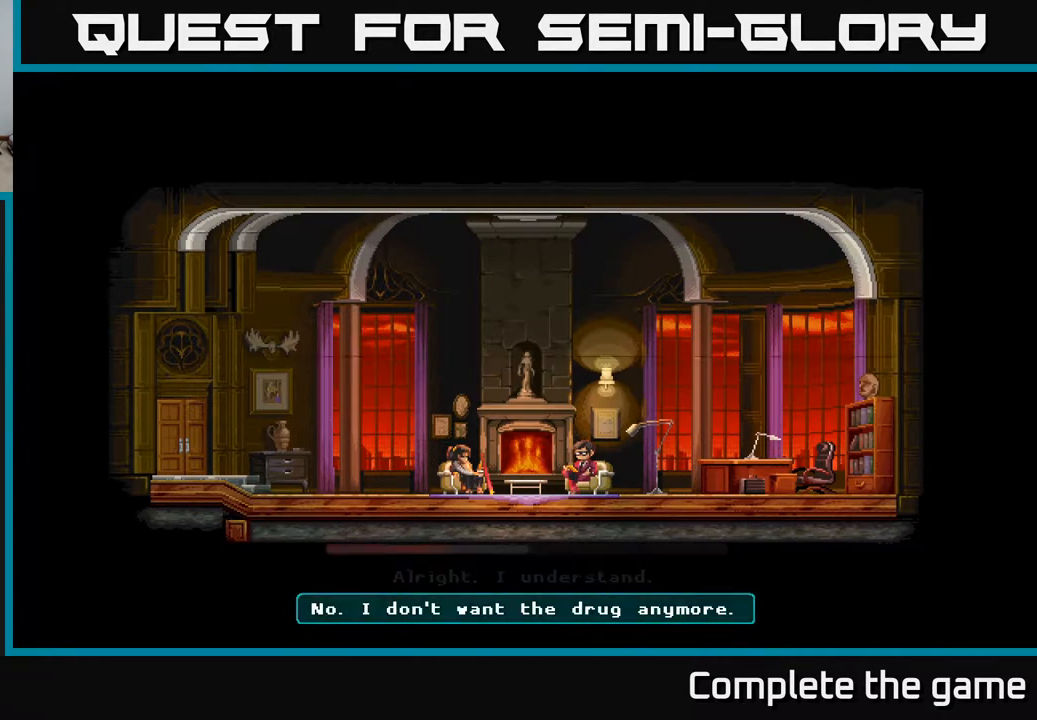
{"buttons": [], "left_stick": "center", "right_stick": "center", "events": [[17, "A", "up"]]}
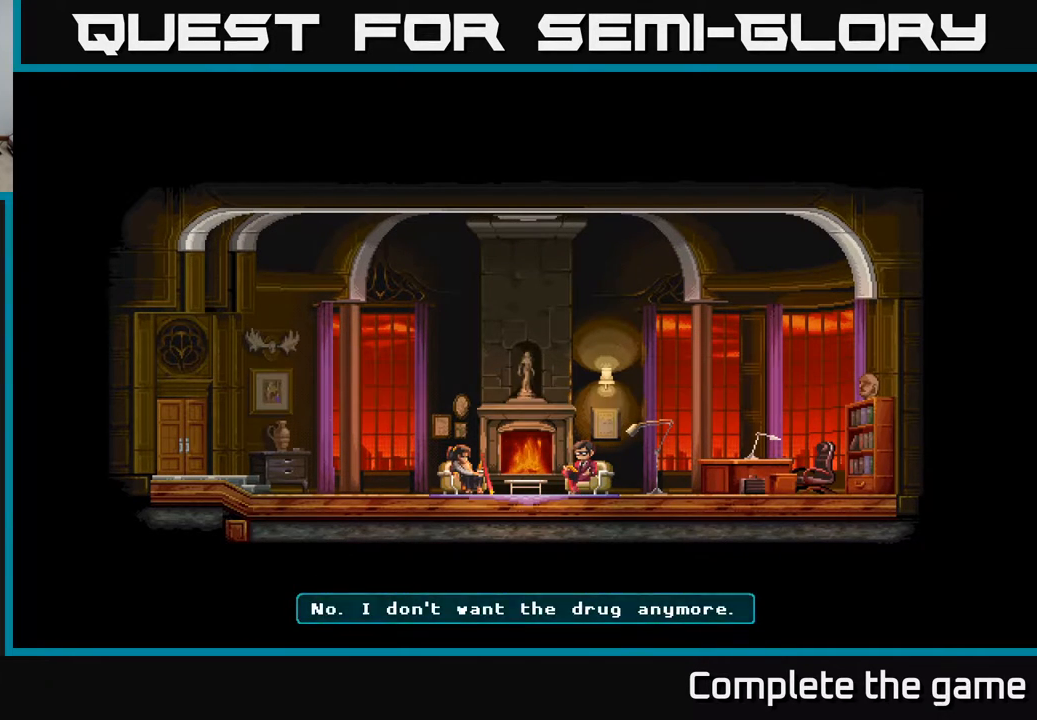
{"buttons": [], "left_stick": "center", "right_stick": "center", "events": []}
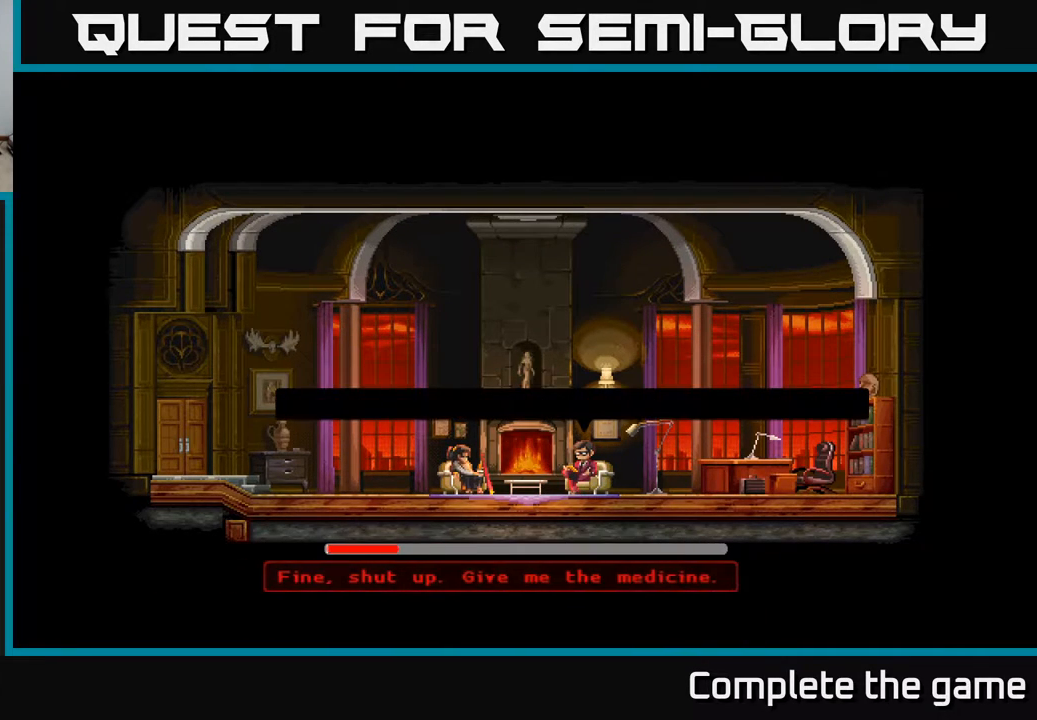
{"buttons": [], "left_stick": "center", "right_stick": "center", "events": []}
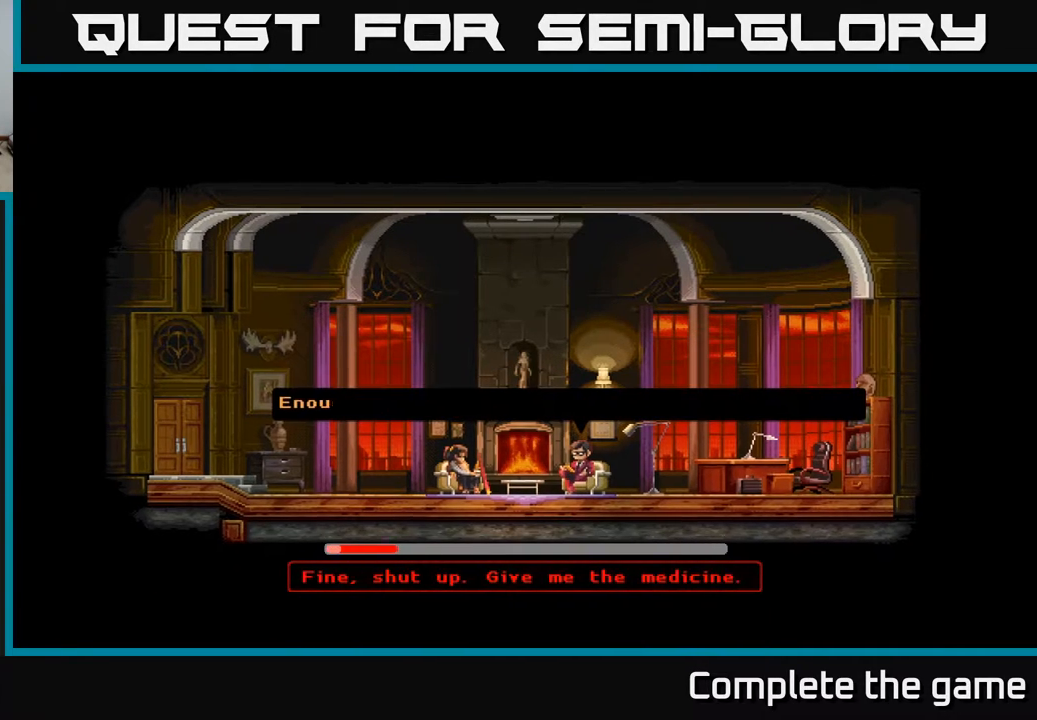
{"buttons": [], "left_stick": "center", "right_stick": "center", "events": []}
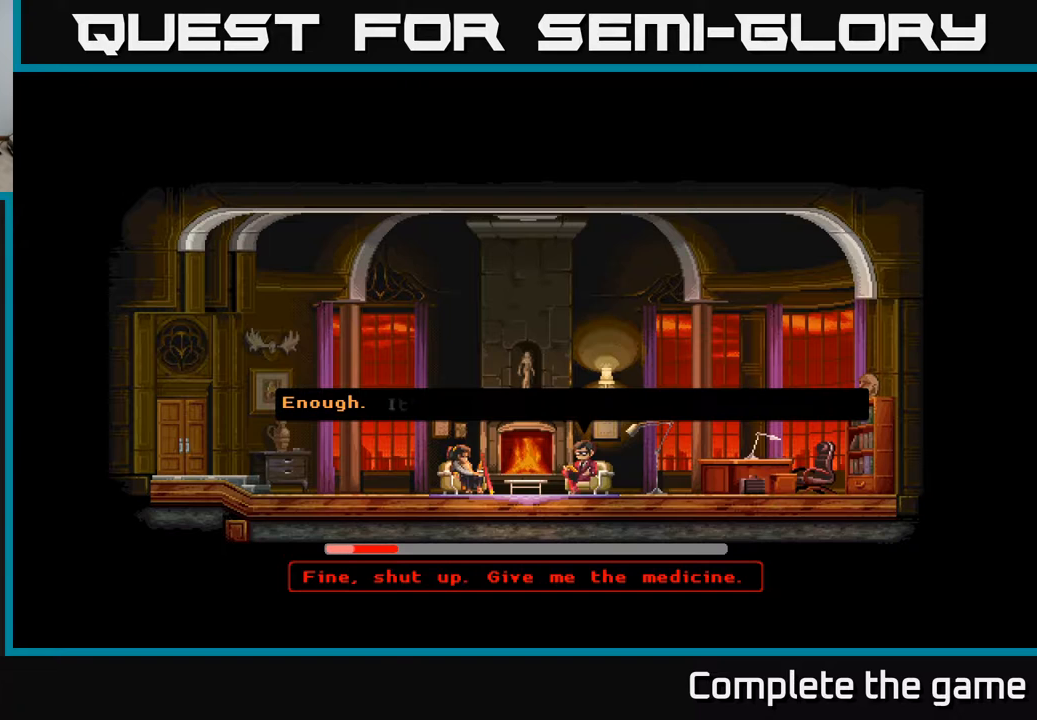
{"buttons": [], "left_stick": "center", "right_stick": "center", "events": []}
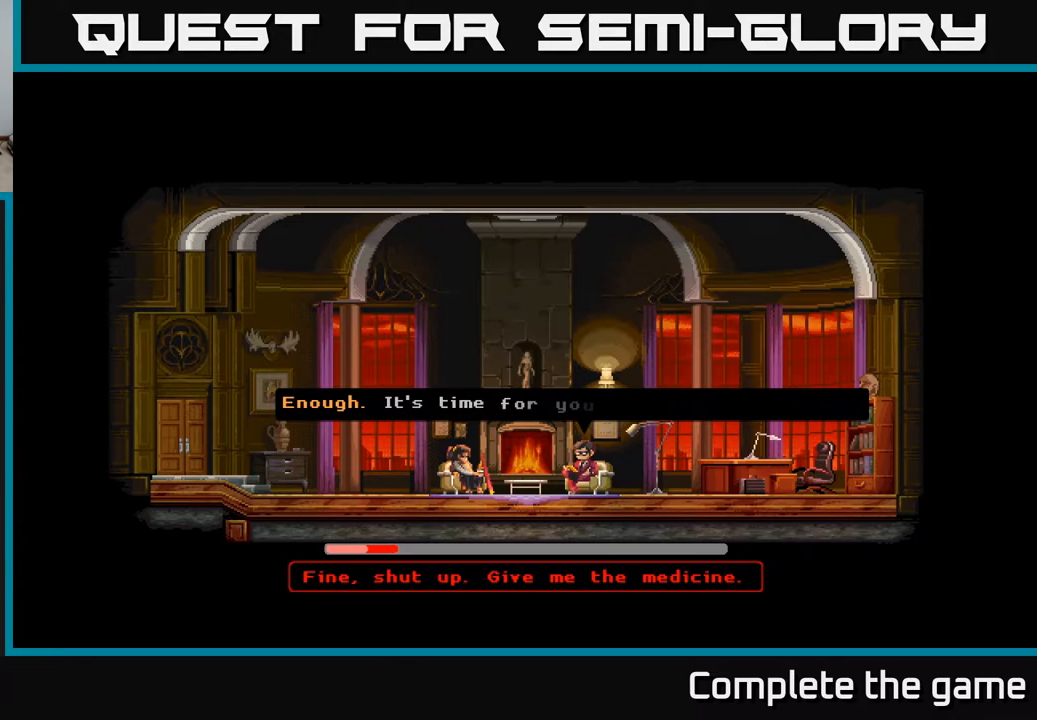
{"buttons": [], "left_stick": "center", "right_stick": "center", "events": []}
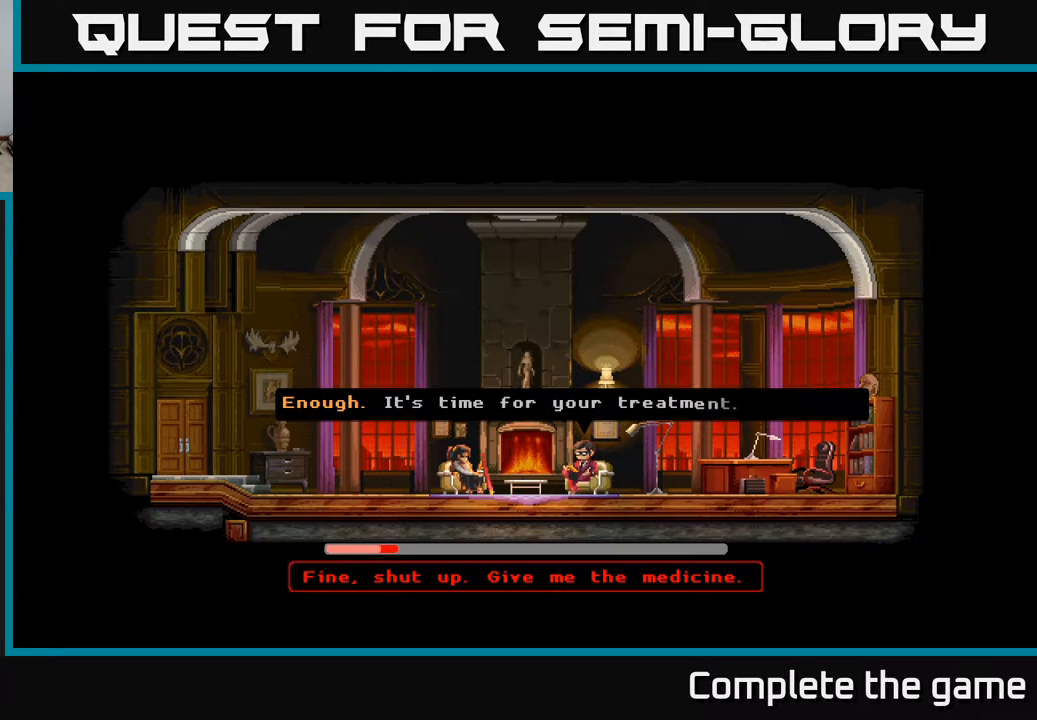
{"buttons": [], "left_stick": "center", "right_stick": "center", "events": []}
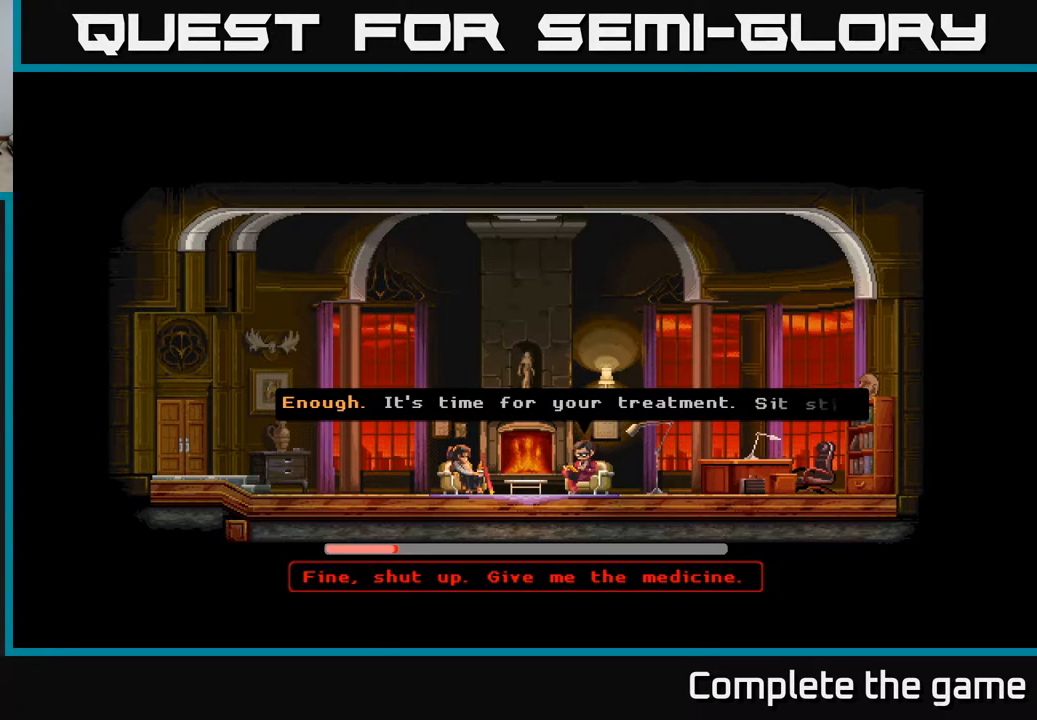
{"buttons": [], "left_stick": "center", "right_stick": "center", "events": []}
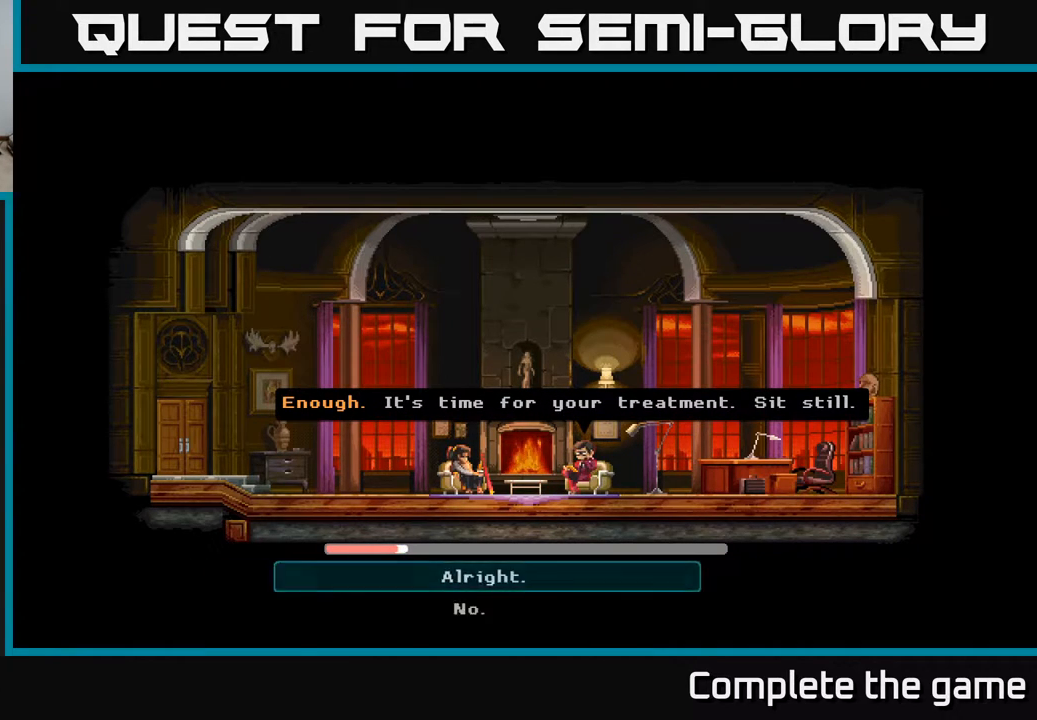
{"buttons": [], "left_stick": "center", "right_stick": "center", "events": []}
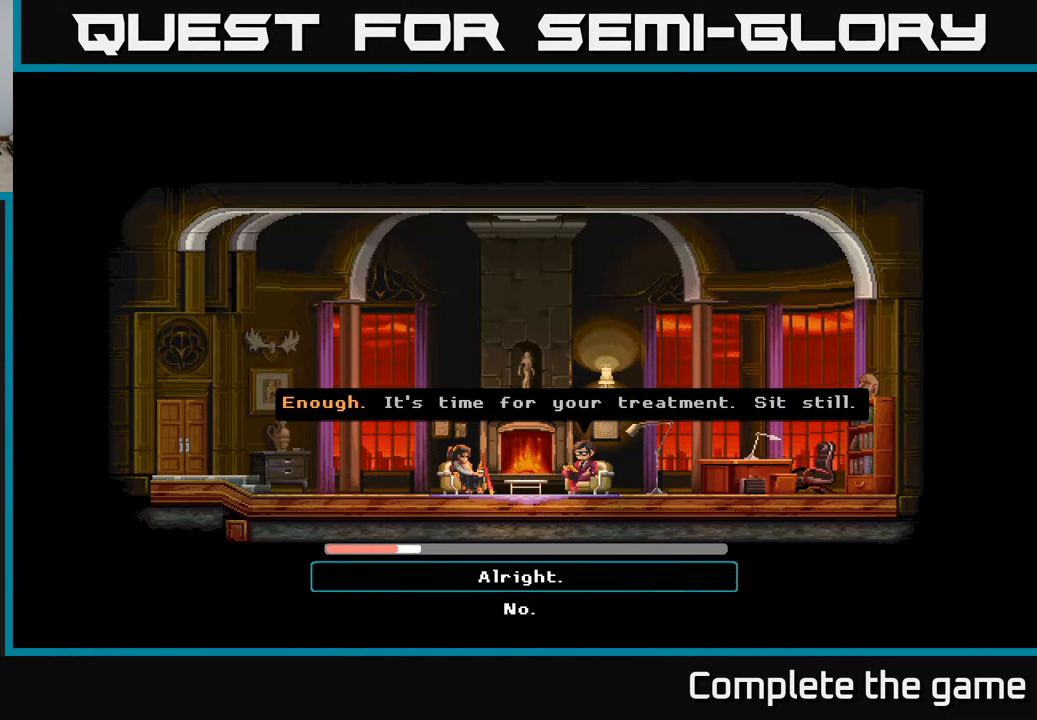
{"buttons": [], "left_stick": "center", "right_stick": "center", "events": []}
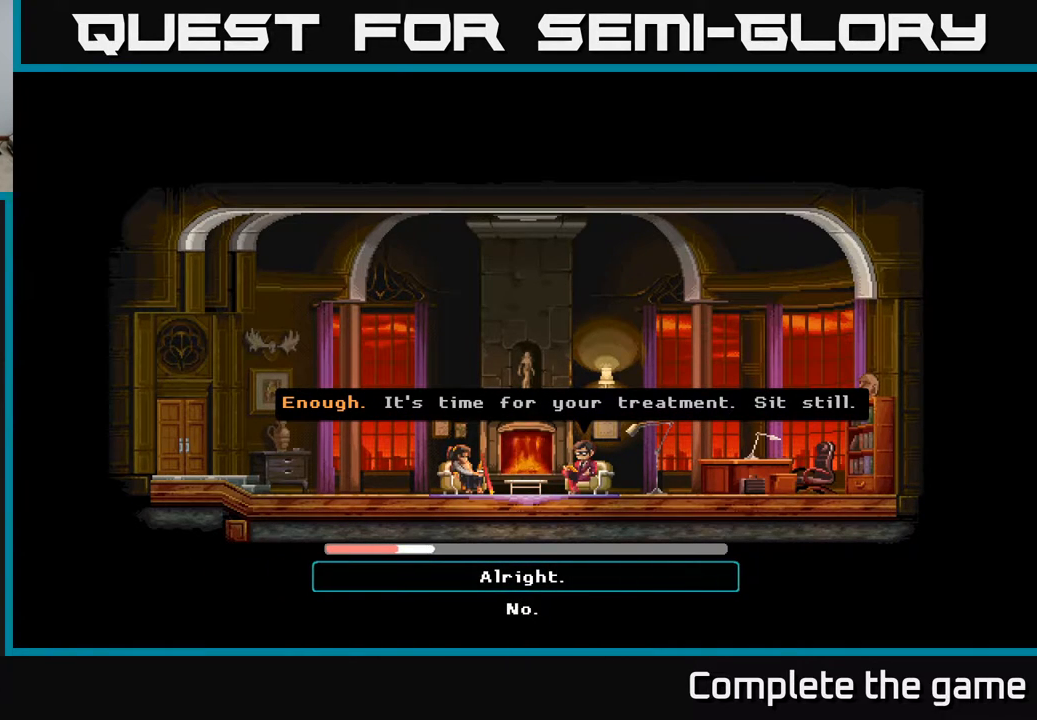
{"buttons": [], "left_stick": "center", "right_stick": "center", "events": []}
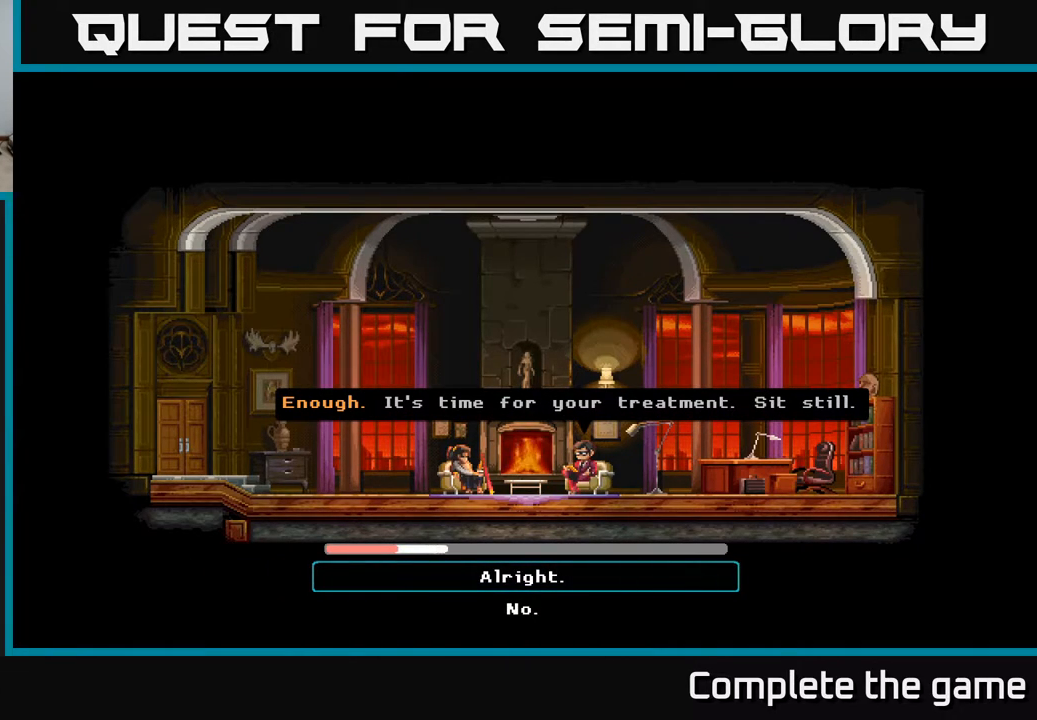
{"buttons": [], "left_stick": "center", "right_stick": "center", "events": [[100, "DPAD_DOWN", "down"], [283, "DPAD_DOWN", "up"]]}
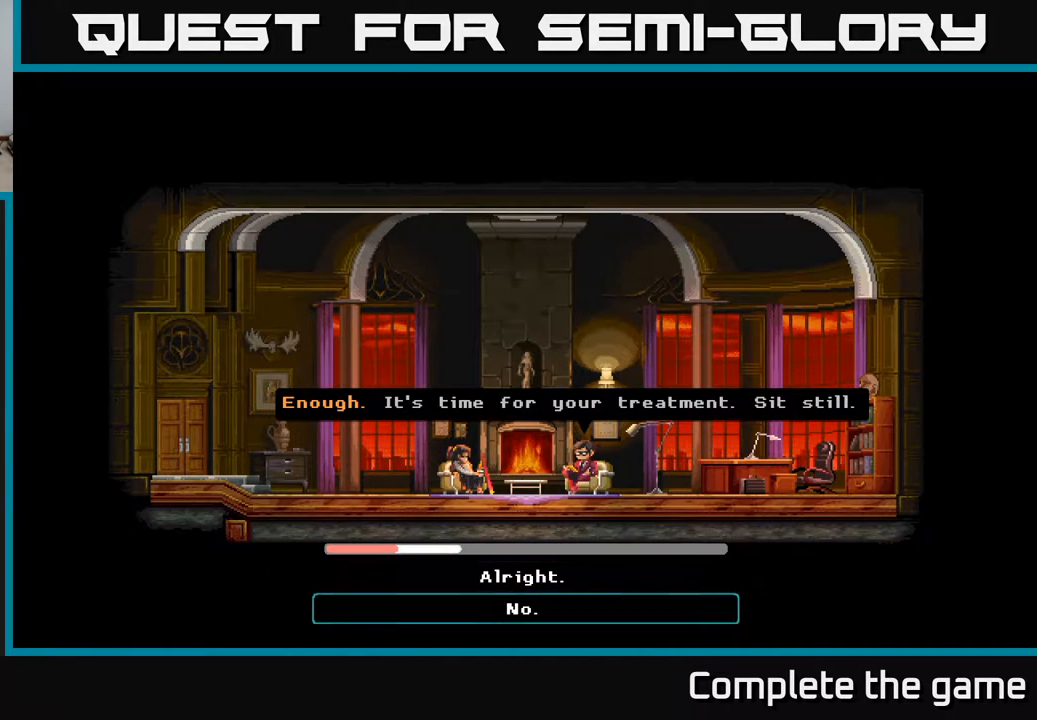
{"buttons": [], "left_stick": "center", "right_stick": "center", "events": [[17, "A", "down"], [200, "A", "up"]]}